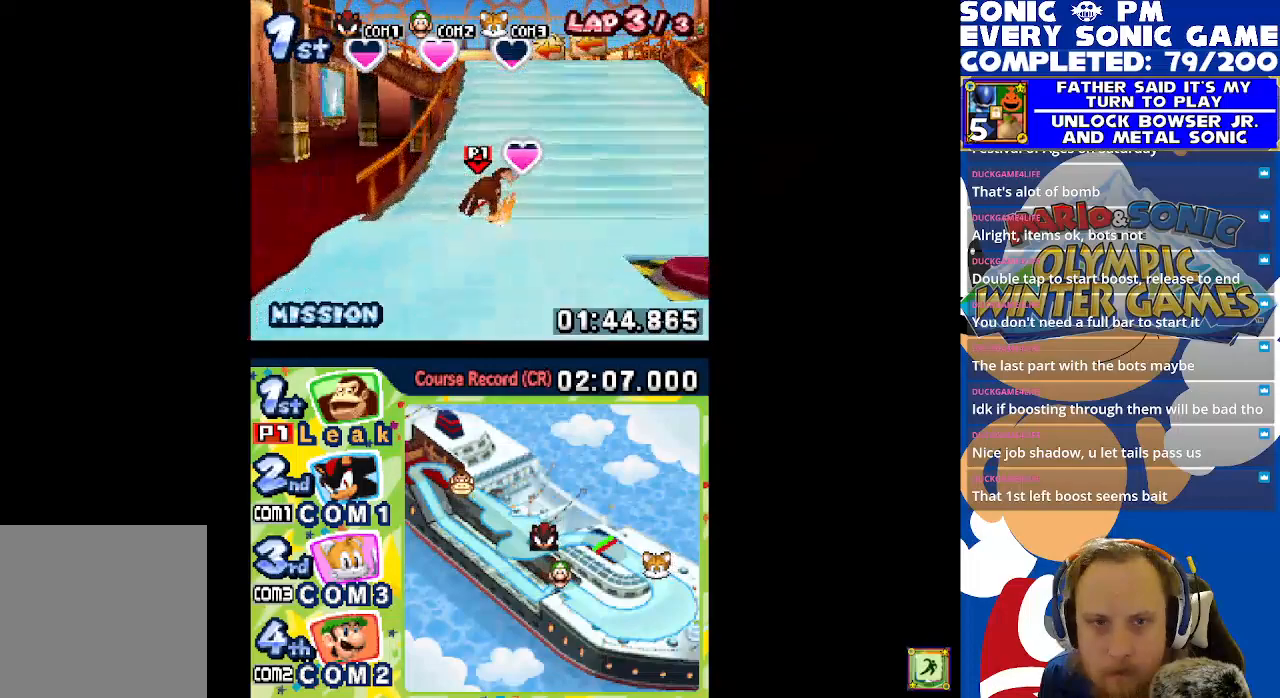
Gameplay with a controller (Xbox layout); each line is a JSON object with the inputs held at the frame after it. "events" lists button and stick changes between this image and that frame as [ms after this image, input, new state], when the widget could be followed in between. Not read: right_stick.
{"buttons": ["L1", "R1"], "left_stick": "center", "events": [[67, "L1", "up"], [83, "R1", "up"], [183, "L1", "down"], [183, "R1", "down"], [333, "R1", "up"], [350, "L1", "up"], [400, "R1", "down"], [483, "L1", "down"]]}
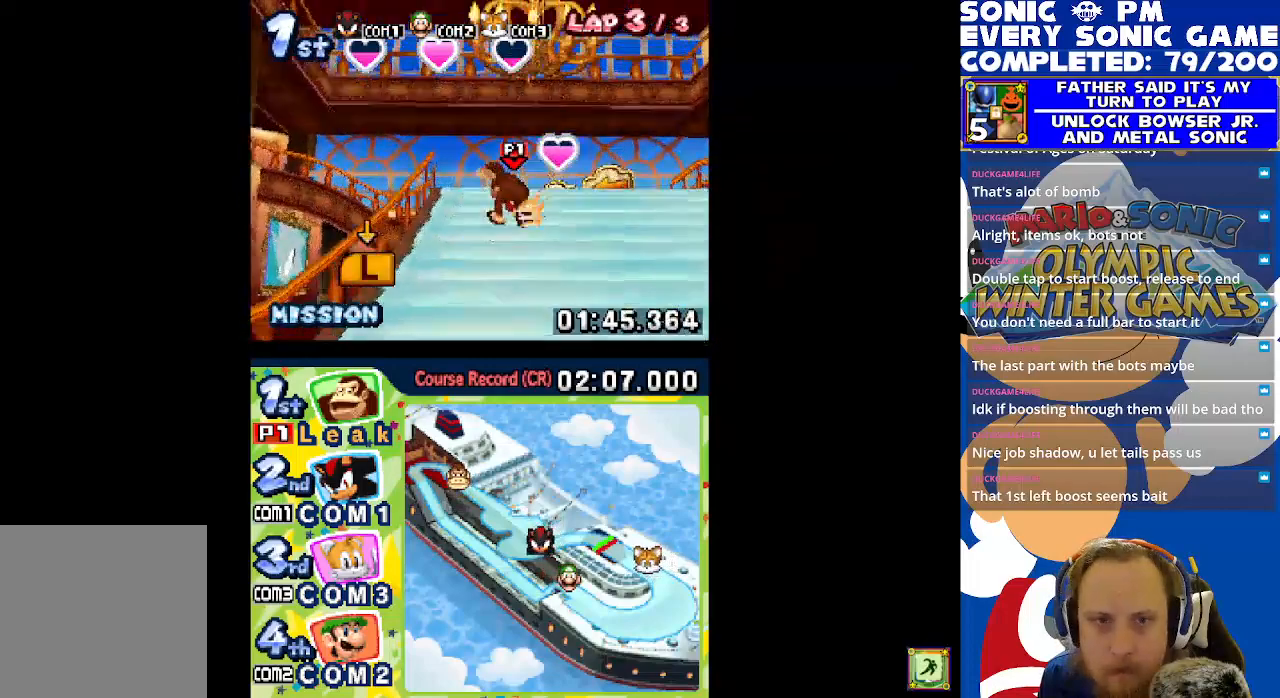
{"buttons": ["L1", "R1"], "left_stick": "center", "events": [[50, "R1", "up"], [250, "R1", "down"], [367, "R1", "up"], [450, "R1", "down"]]}
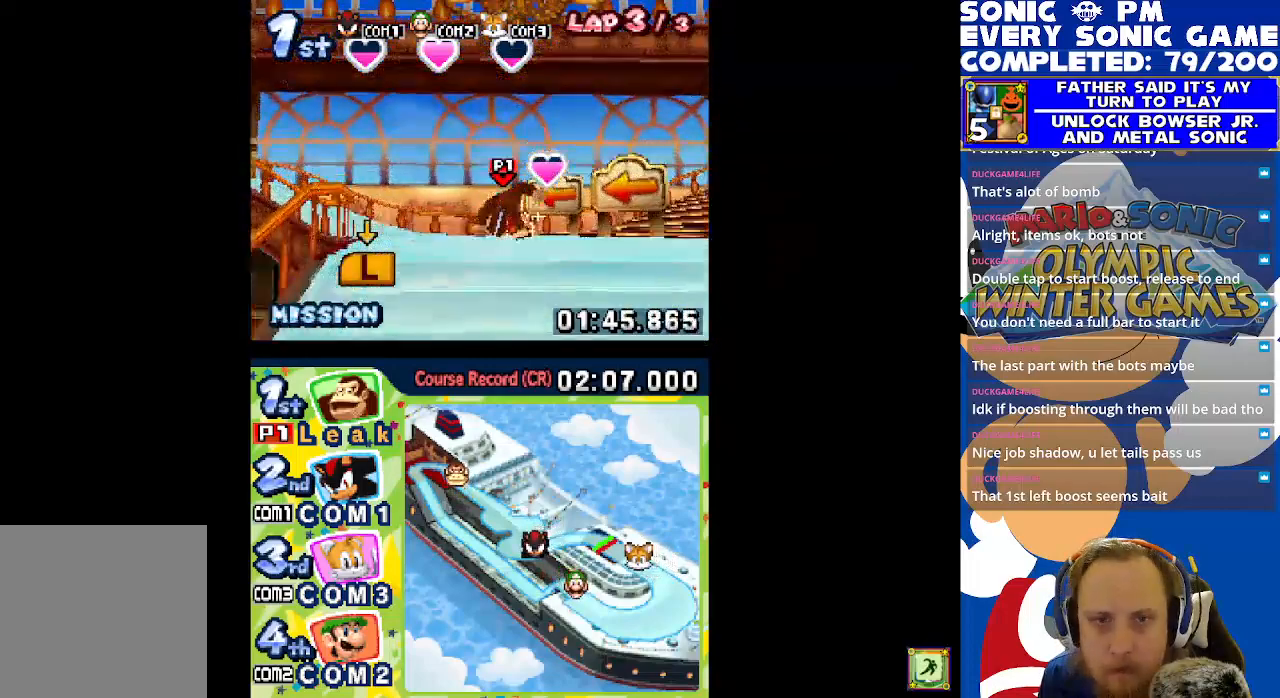
{"buttons": ["L1"], "left_stick": "center", "events": [[67, "R1", "up"], [167, "R1", "down"], [283, "R1", "up"], [350, "R1", "down"], [467, "R1", "up"]]}
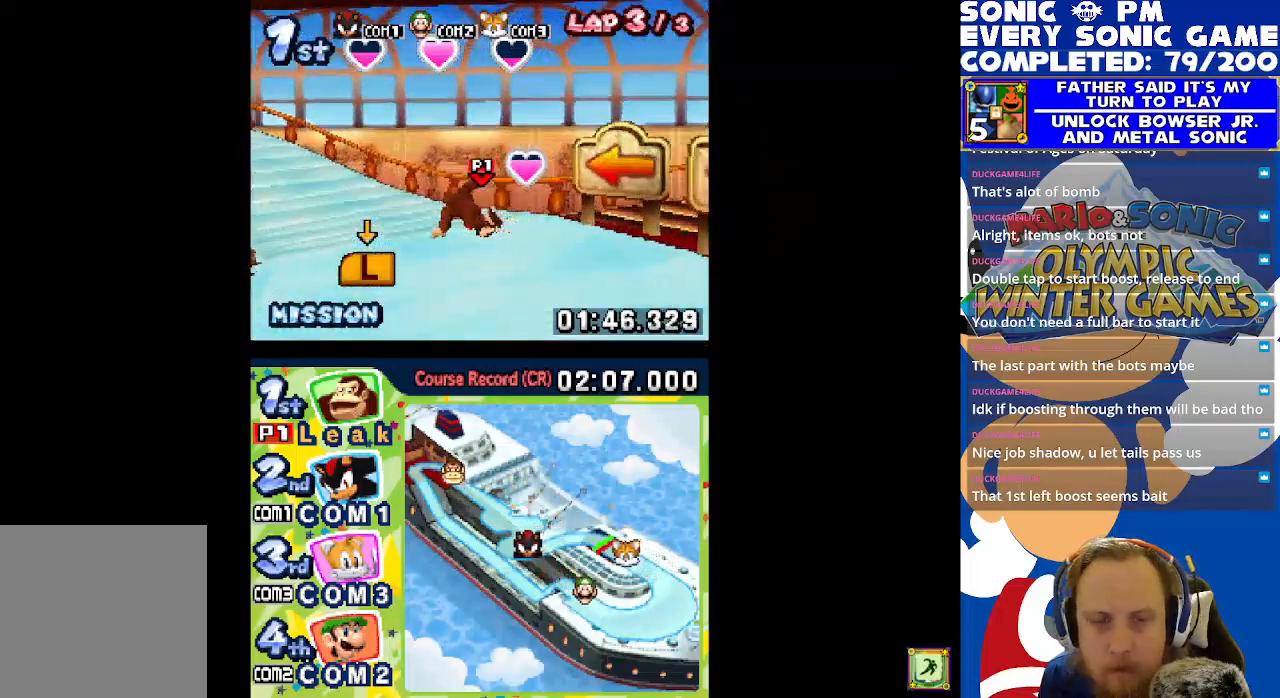
{"buttons": ["L1"], "left_stick": "center", "events": [[50, "R1", "down"], [150, "R1", "up"], [217, "R1", "down"], [333, "R1", "up"], [350, "R1", "down"], [483, "R1", "up"]]}
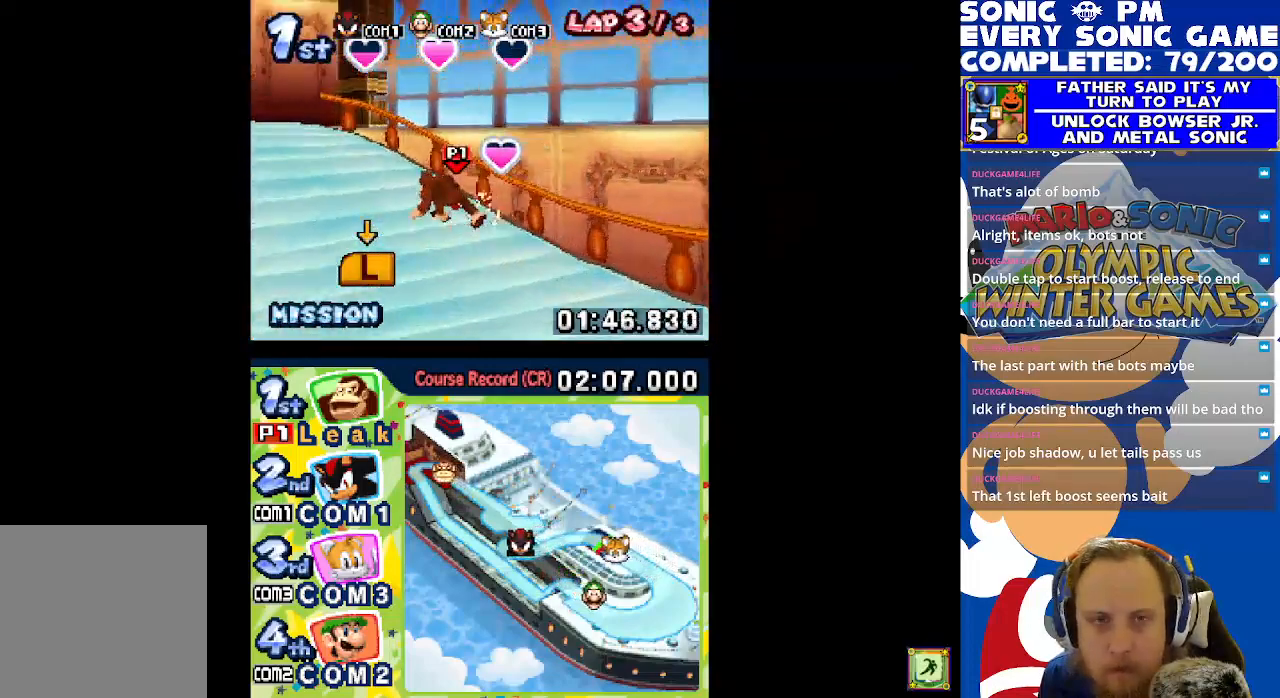
{"buttons": ["L1", "R1"], "left_stick": "center", "events": [[50, "R1", "down"], [183, "R1", "up"], [267, "R1", "down"], [383, "R1", "up"], [483, "R1", "down"]]}
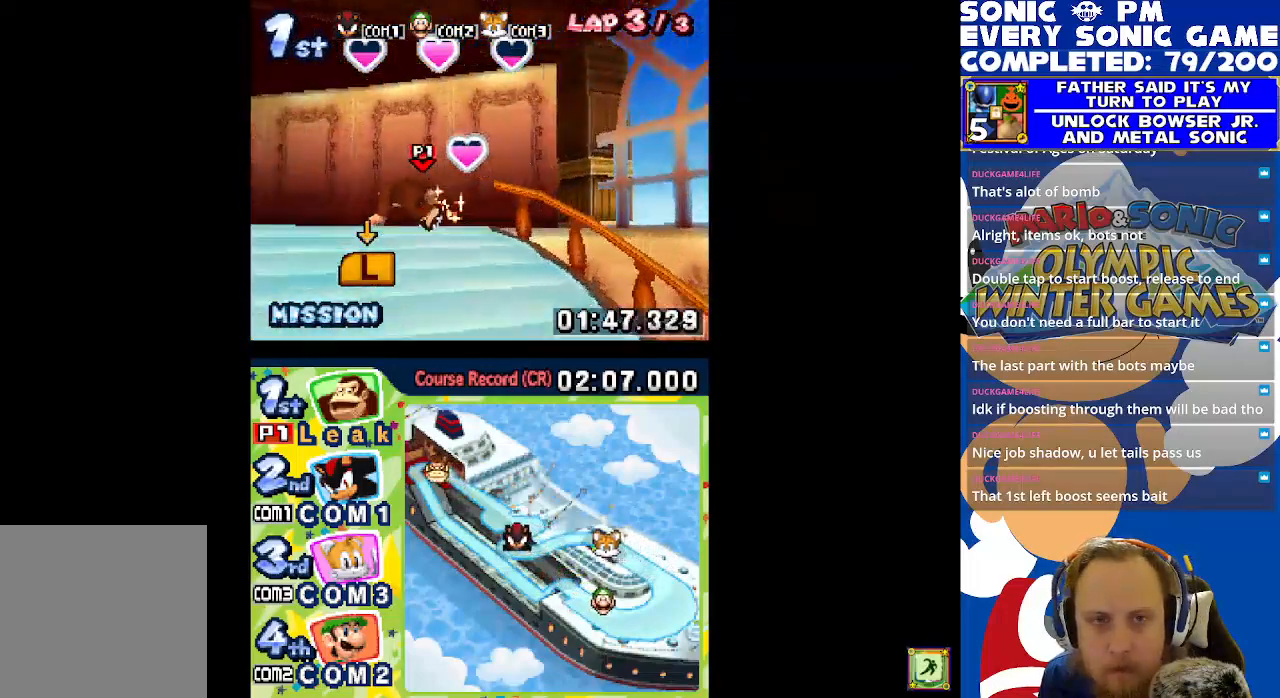
{"buttons": ["L1"], "left_stick": "center", "events": [[67, "R1", "up"], [167, "R1", "down"], [267, "R1", "up"], [350, "R1", "down"], [450, "R1", "up"]]}
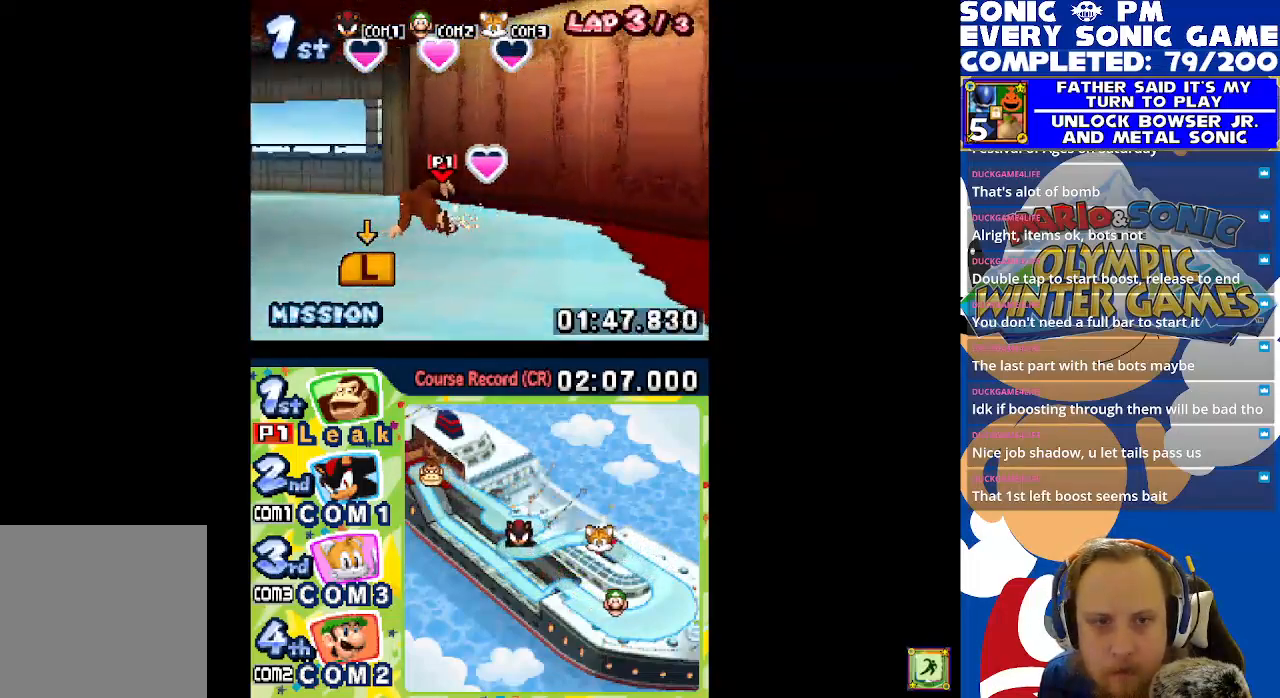
{"buttons": ["L1", "R1"], "left_stick": "center", "events": [[67, "R1", "down"], [183, "R1", "up"], [283, "R1", "down"], [400, "R1", "up"], [467, "R1", "down"]]}
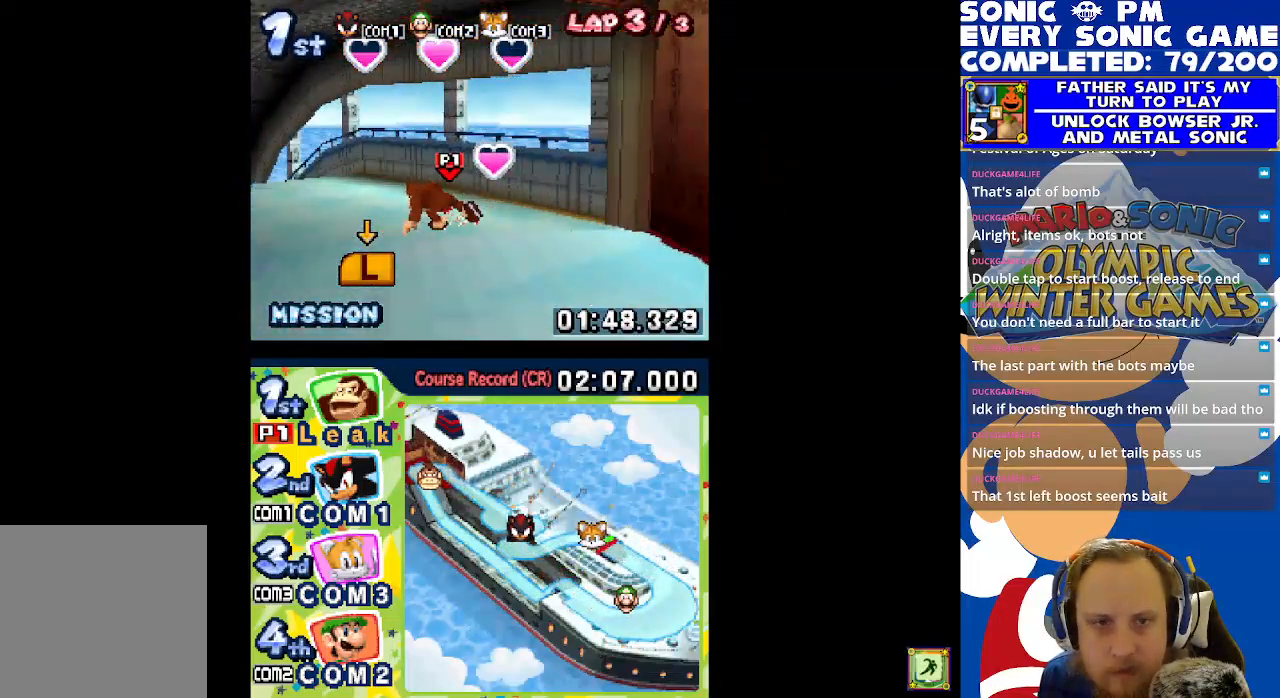
{"buttons": ["R1"], "left_stick": "center", "events": [[100, "R1", "up"], [167, "R1", "down"], [300, "L1", "up"], [300, "R1", "up"], [433, "R1", "down"]]}
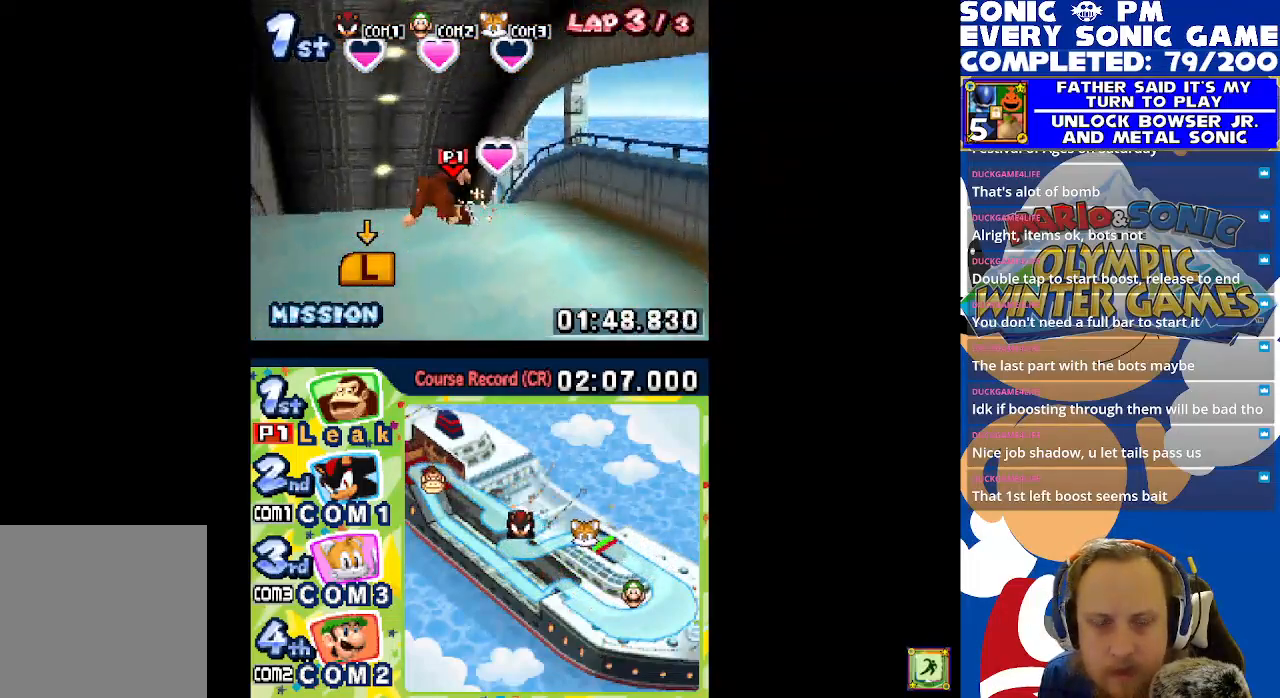
{"buttons": ["L1"], "left_stick": "center", "events": [[17, "L1", "down"], [50, "R1", "up"], [150, "L1", "up"], [150, "R1", "down"], [267, "L1", "down"], [267, "R1", "up"], [367, "L1", "up"], [383, "R1", "down"], [483, "L1", "down"], [483, "R1", "up"]]}
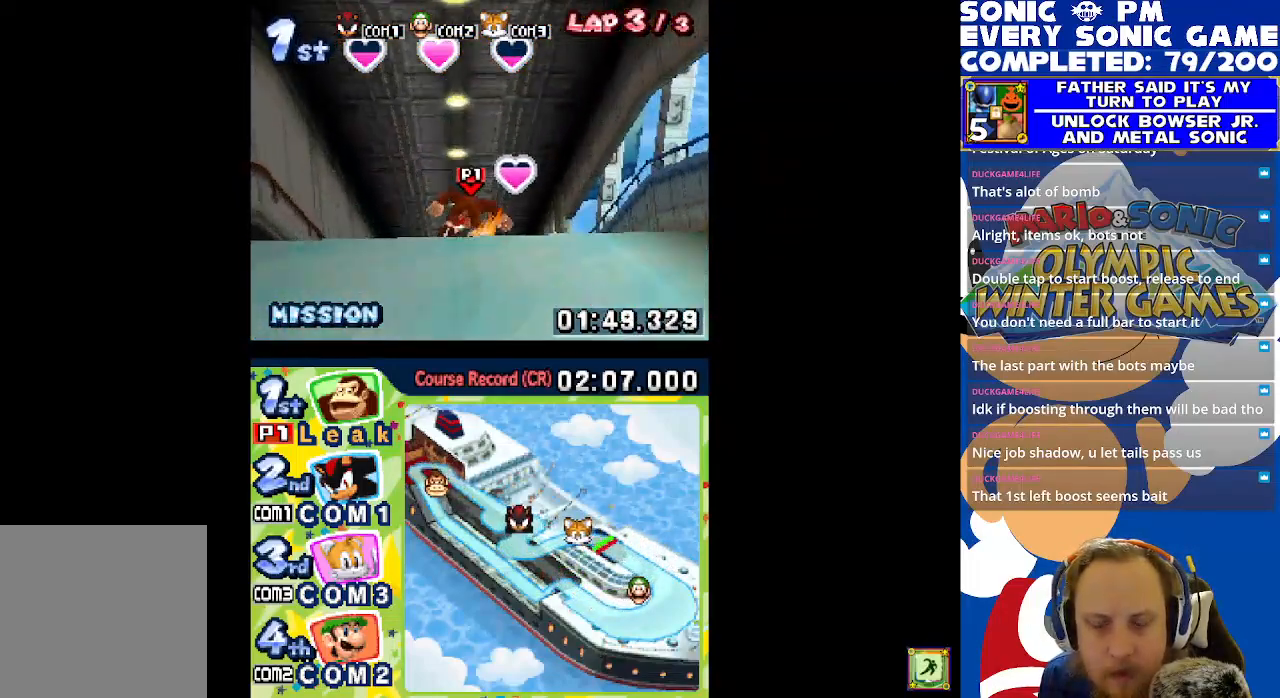
{"buttons": ["L1"], "left_stick": "center", "events": [[83, "L1", "up"], [100, "R1", "down"], [200, "L1", "down"], [200, "R1", "up"], [300, "L1", "up"], [300, "R1", "down"], [417, "L1", "down"], [417, "R1", "up"]]}
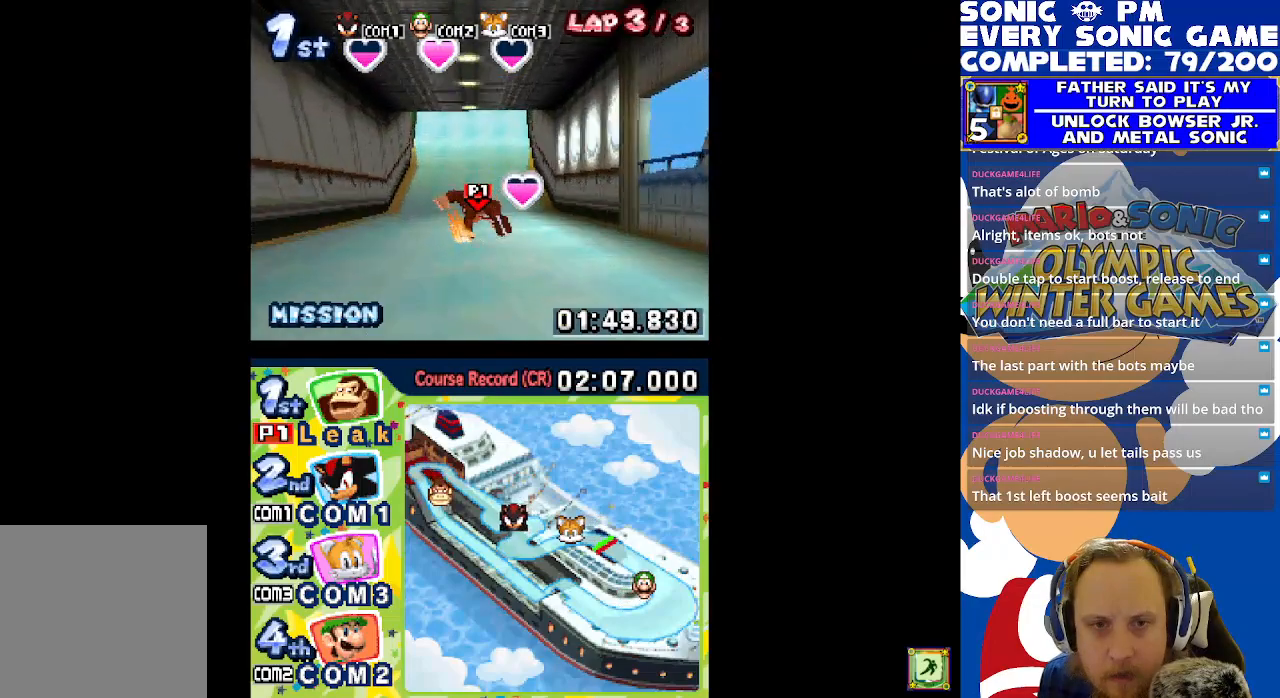
{"buttons": ["L1", "R1"], "left_stick": "center", "events": [[17, "R1", "down"], [33, "L1", "up"], [133, "R1", "up"], [150, "L1", "down"], [250, "R1", "down"], [267, "L1", "up"], [350, "R1", "up"], [383, "L1", "down"], [467, "R1", "down"]]}
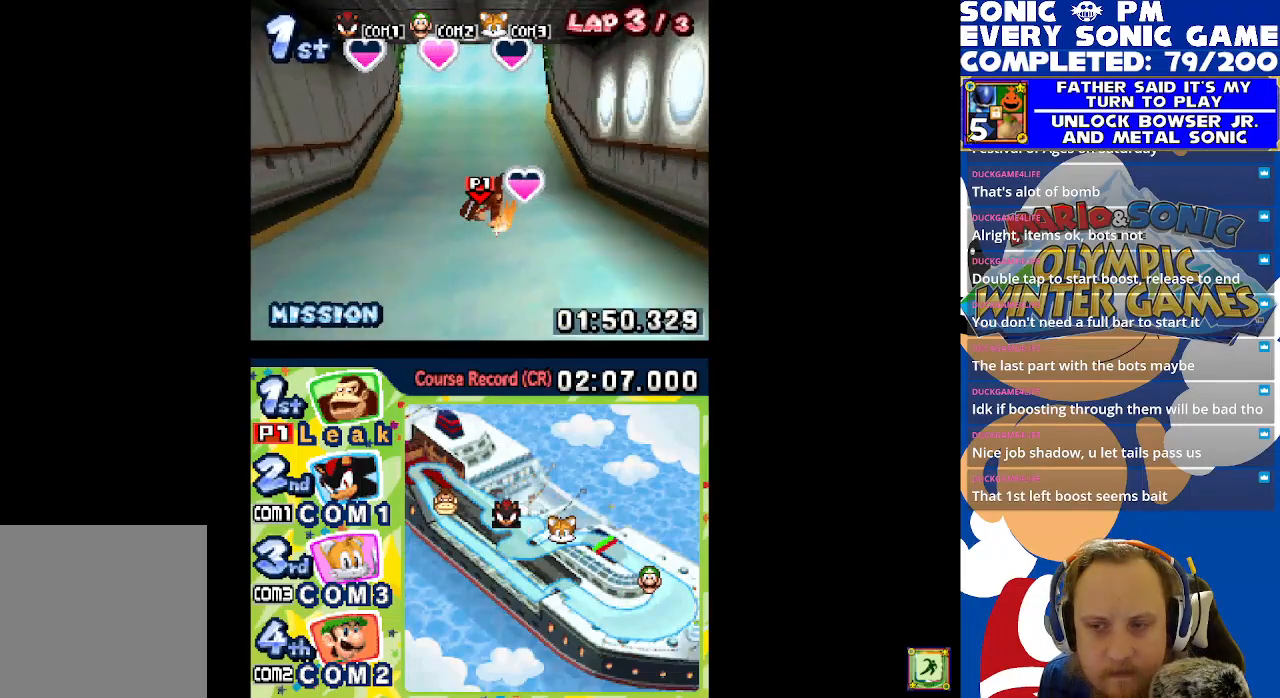
{"buttons": ["L1", "R1"], "left_stick": "center", "events": [[17, "L1", "up"], [100, "R1", "up"], [117, "L1", "down"], [200, "R1", "down"], [250, "L1", "up"], [317, "R1", "up"], [400, "L1", "down"], [417, "R1", "down"]]}
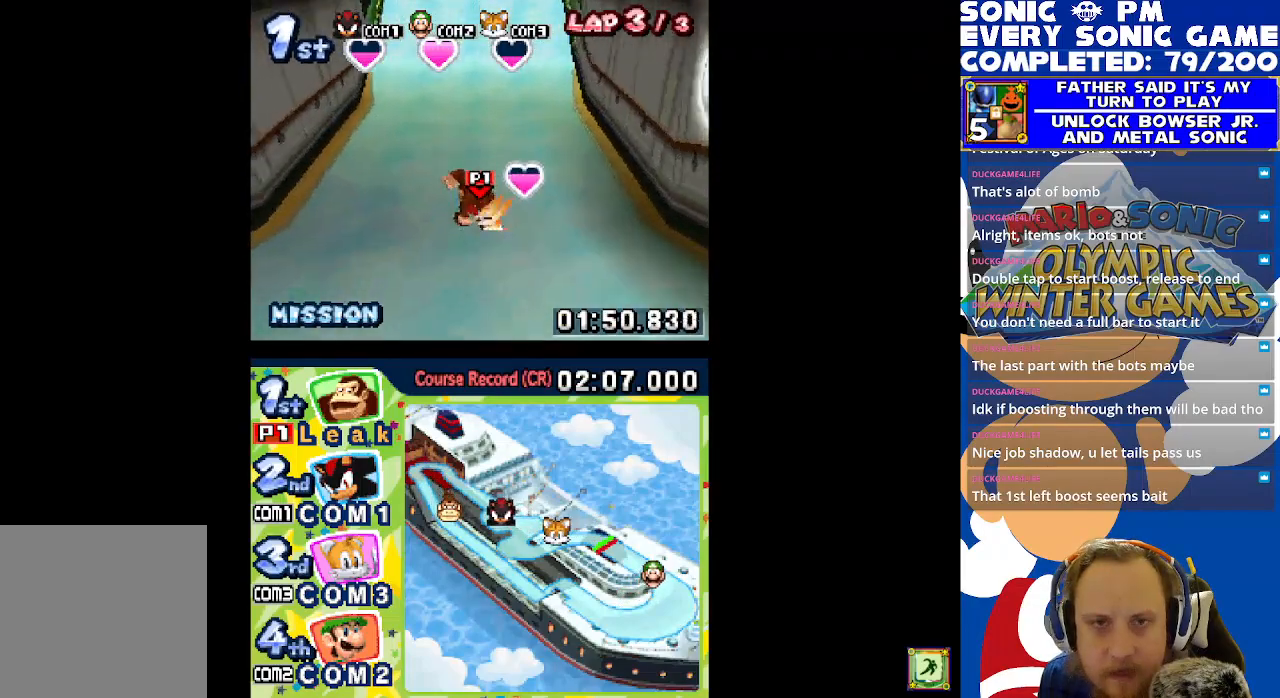
{"buttons": ["L1"], "left_stick": "center", "events": [[33, "L1", "up"], [50, "R1", "up"], [133, "R1", "down"], [283, "R1", "up"], [317, "R1", "down"], [483, "L1", "down"], [500, "R1", "up"]]}
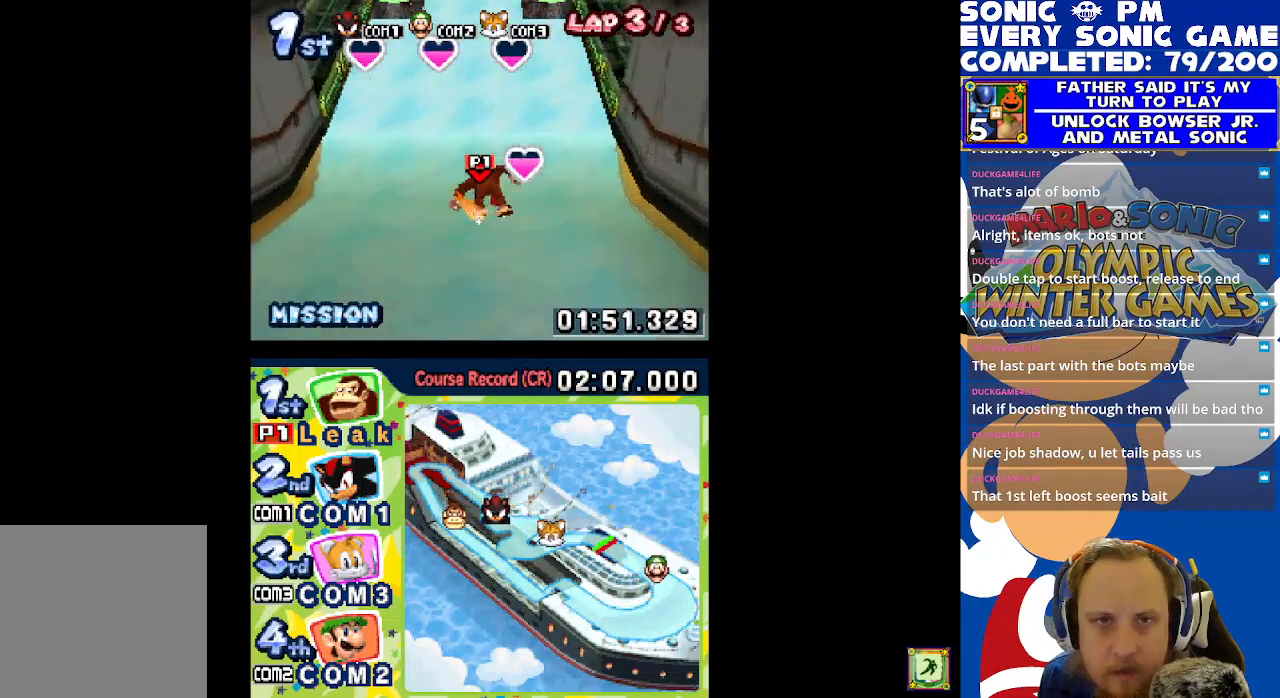
{"buttons": [], "left_stick": "center", "events": [[100, "R1", "down"], [117, "L1", "up"], [233, "R1", "up"], [317, "L1", "down"], [367, "R1", "down"], [467, "L1", "up"], [500, "R1", "up"]]}
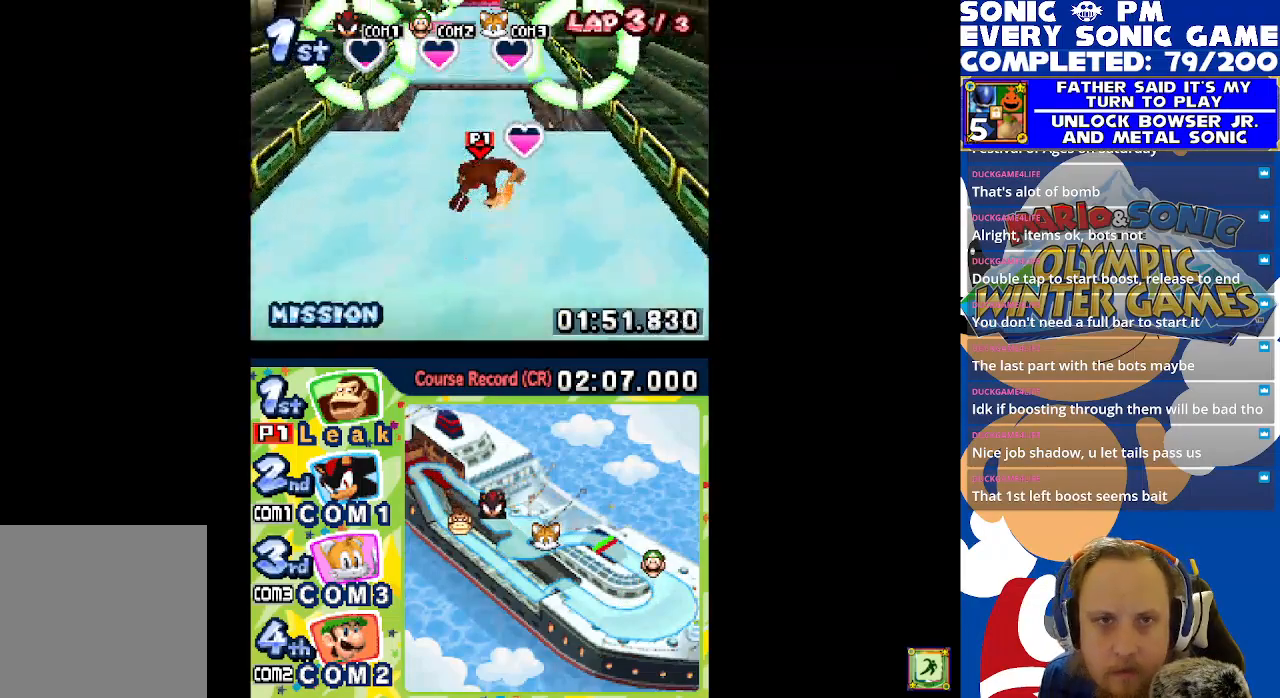
{"buttons": [], "left_stick": "center", "events": [[83, "L1", "down"], [100, "R1", "down"], [217, "L1", "up"], [217, "R1", "up"], [283, "R1", "down"], [383, "R1", "up"]]}
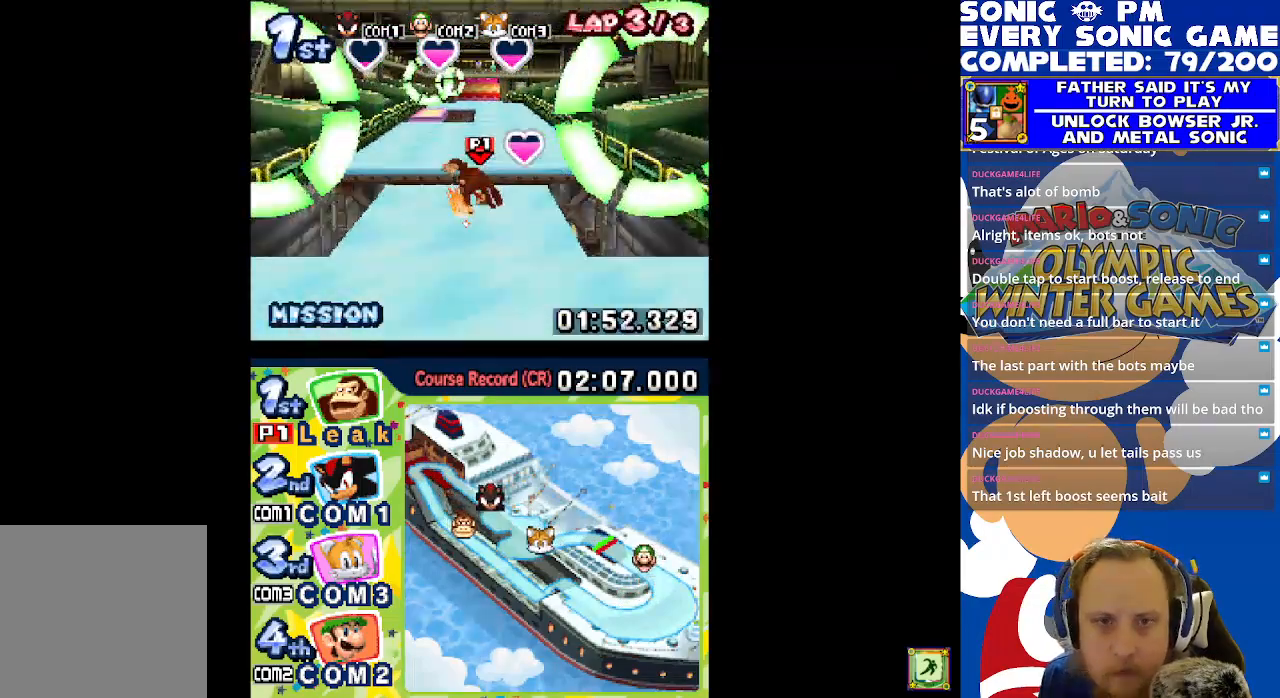
{"buttons": [], "left_stick": "center", "events": [[33, "A", "down"], [450, "A", "up"]]}
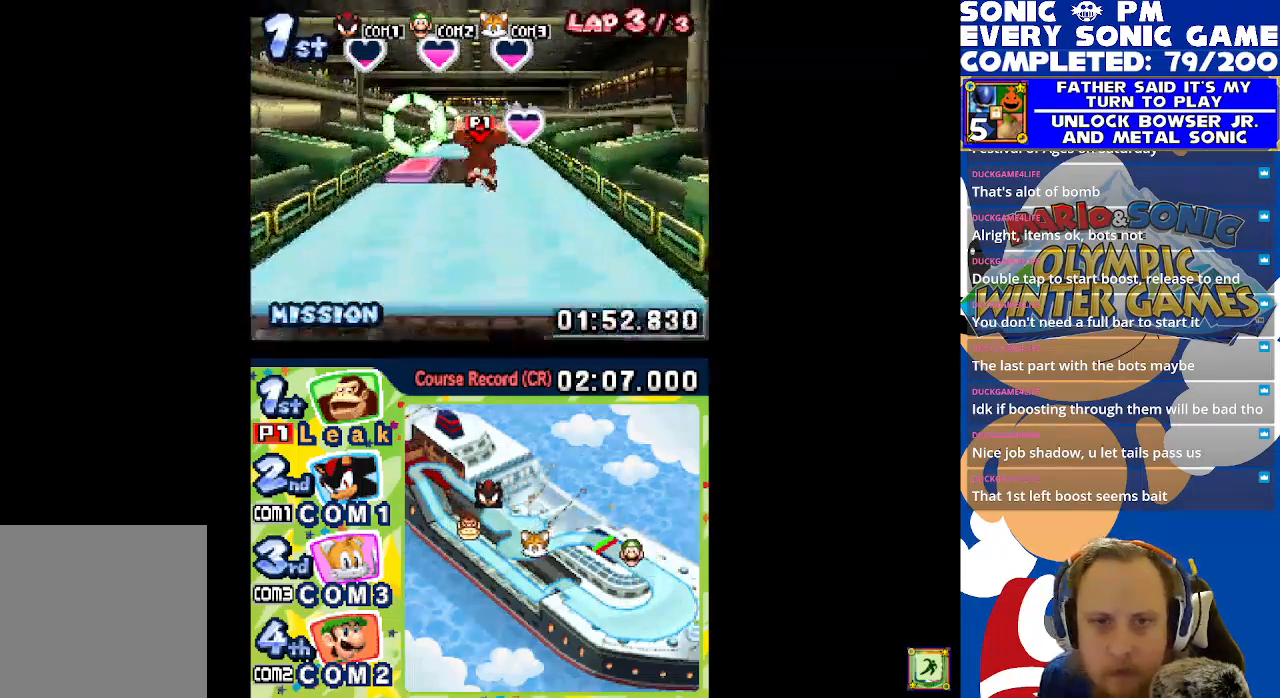
{"buttons": ["R1"], "left_stick": "center", "events": [[83, "R1", "down"], [233, "R1", "up"], [283, "R1", "down"]]}
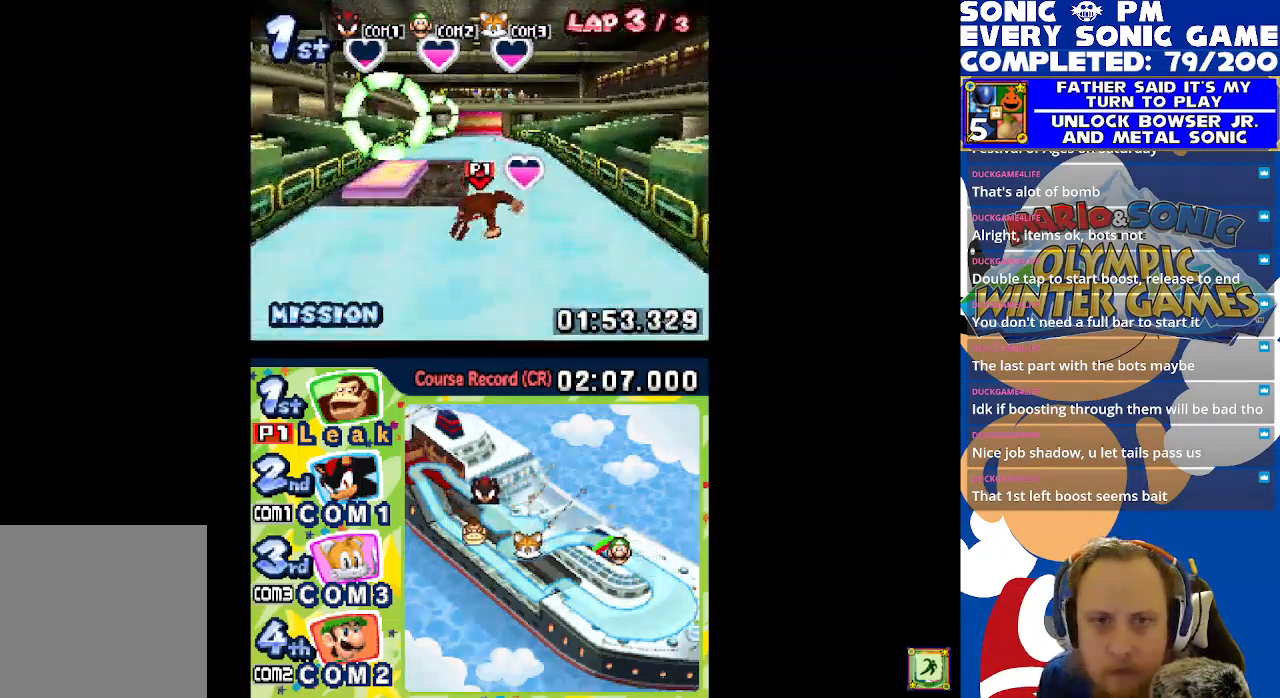
{"buttons": ["L1"], "left_stick": "center", "events": [[233, "R1", "up"], [300, "L1", "down"], [400, "L1", "up"], [500, "L1", "down"]]}
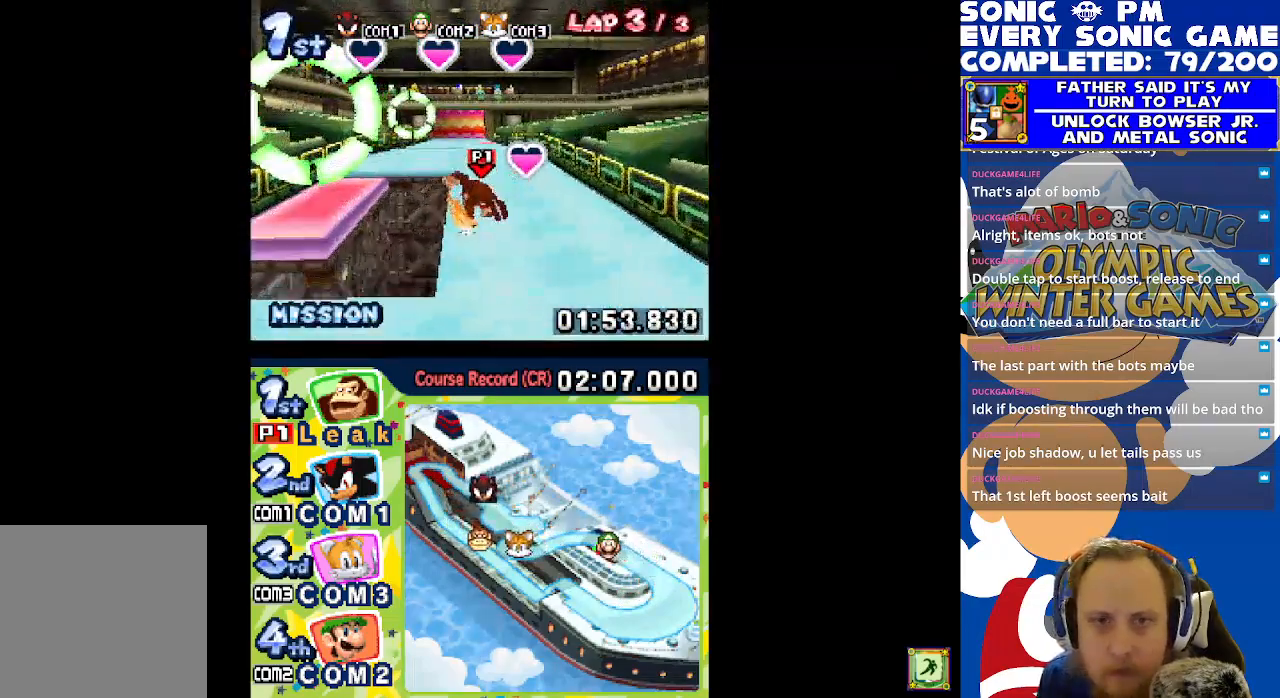
{"buttons": ["L1", "R1"], "left_stick": "center", "events": [[33, "R1", "down"], [133, "L1", "up"], [133, "R1", "up"], [200, "L1", "down"], [217, "R1", "down"], [333, "L1", "up"], [333, "R1", "up"], [417, "R1", "down"], [467, "L1", "down"]]}
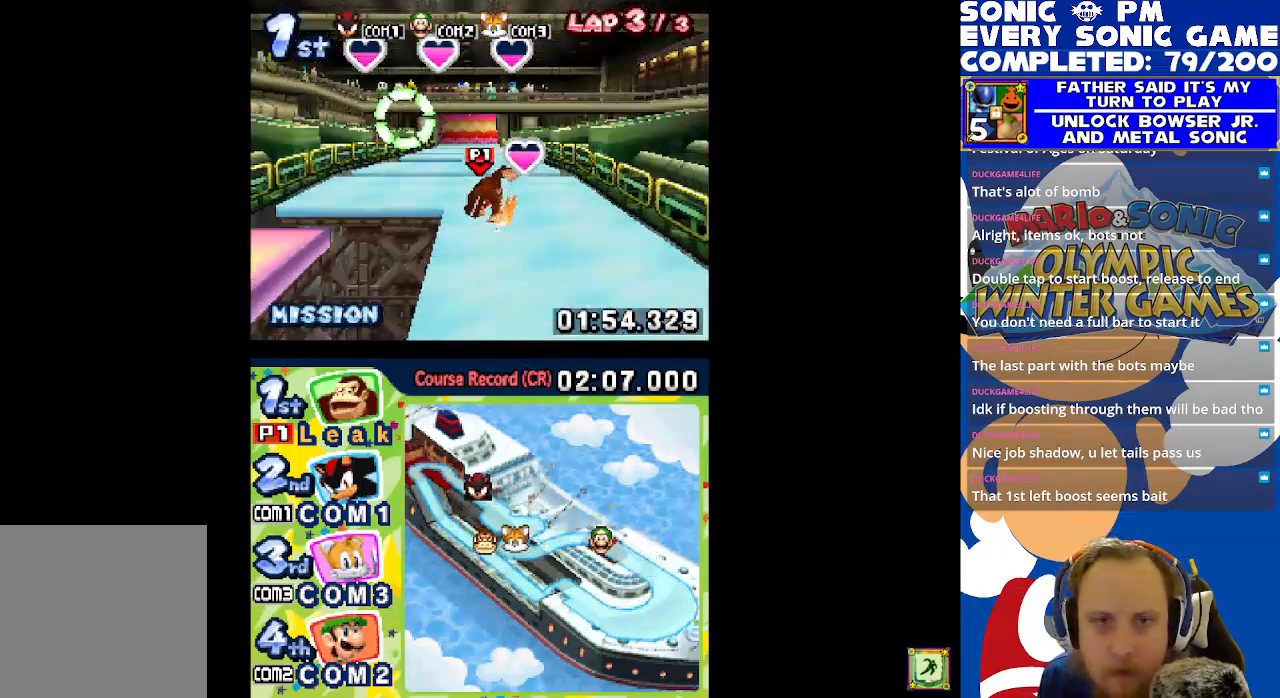
{"buttons": ["A"], "left_stick": "center", "events": [[33, "R1", "up"], [50, "L1", "up"], [300, "A", "down"]]}
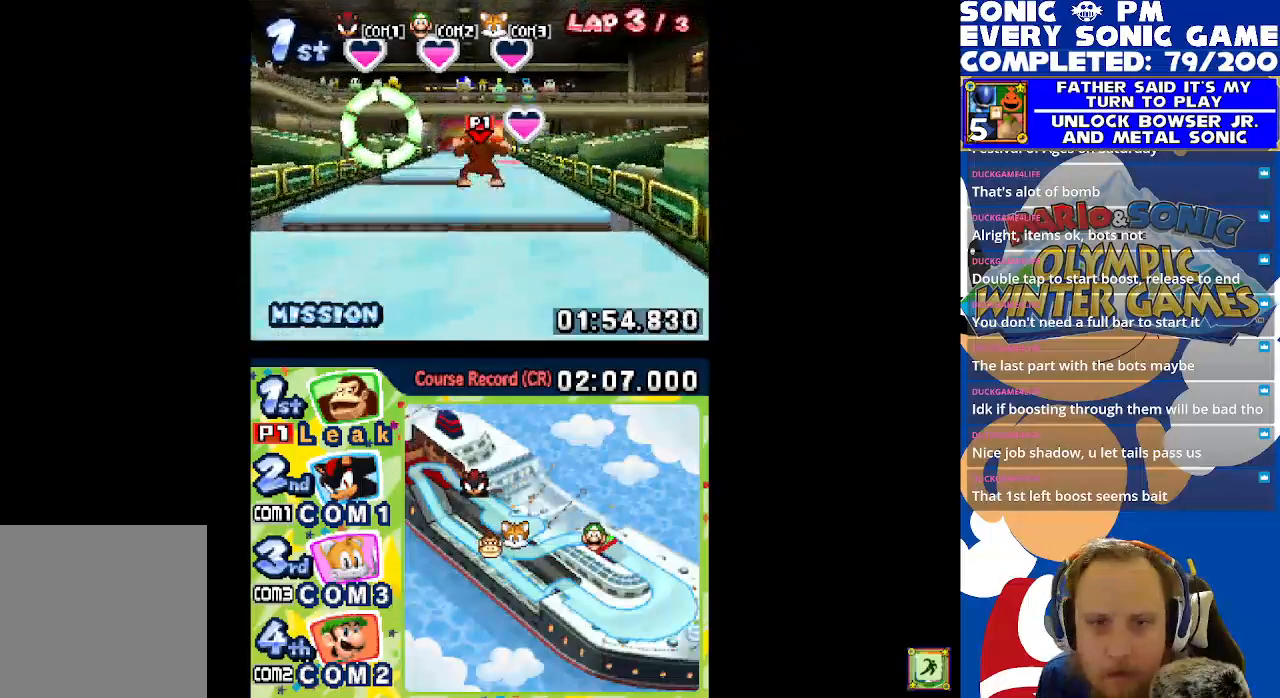
{"buttons": [], "left_stick": "center", "events": [[150, "A", "up"], [283, "R1", "down"], [417, "R1", "up"]]}
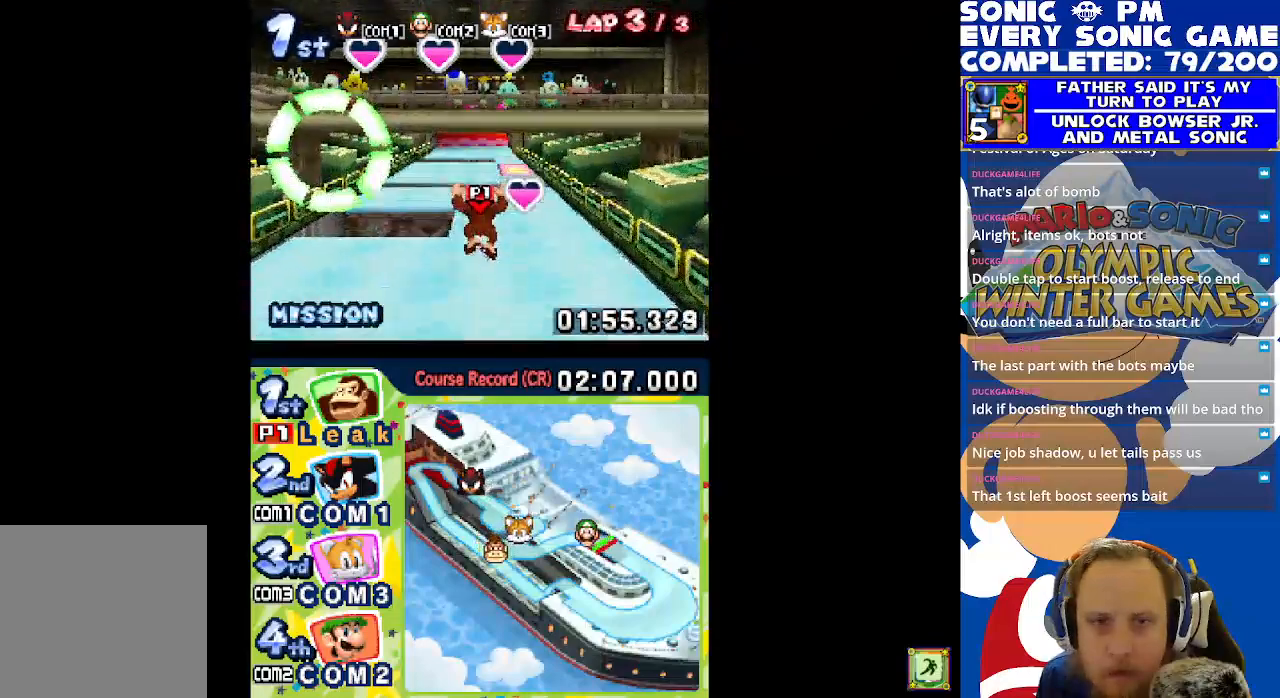
{"buttons": ["R1"], "left_stick": "center", "events": [[17, "R1", "down"], [117, "L1", "down"], [150, "R1", "up"], [233, "R1", "down"], [250, "L1", "up"], [367, "L1", "down"], [383, "R1", "up"], [450, "R1", "down"], [500, "L1", "up"]]}
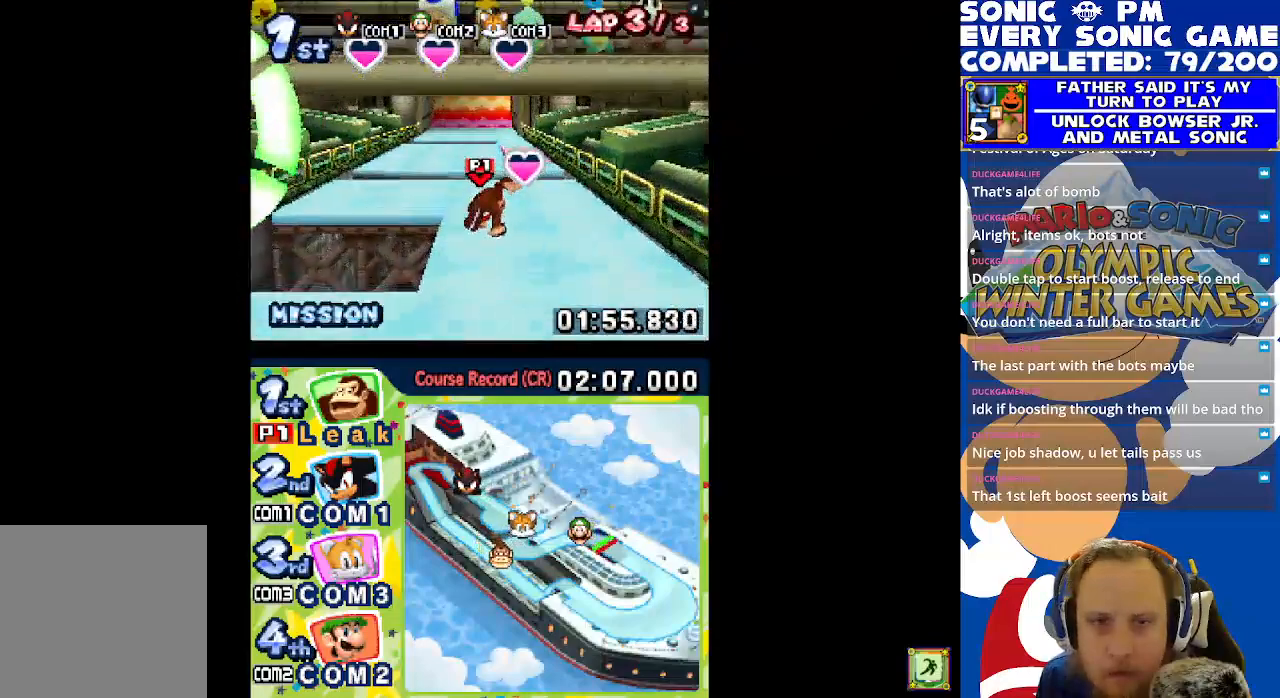
{"buttons": ["A"], "left_stick": "center", "events": [[83, "R1", "up"], [317, "A", "down"]]}
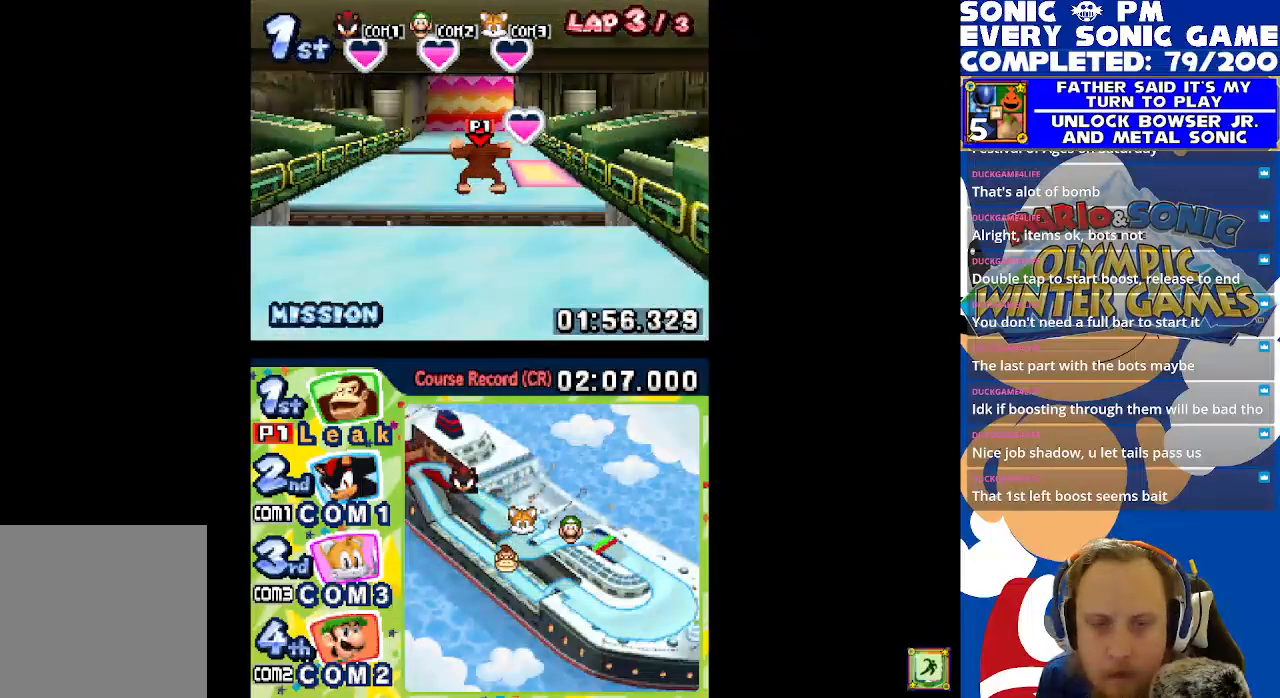
{"buttons": ["R1"], "left_stick": "center", "events": [[150, "A", "up"], [217, "R1", "down"], [367, "R1", "up"], [450, "R1", "down"]]}
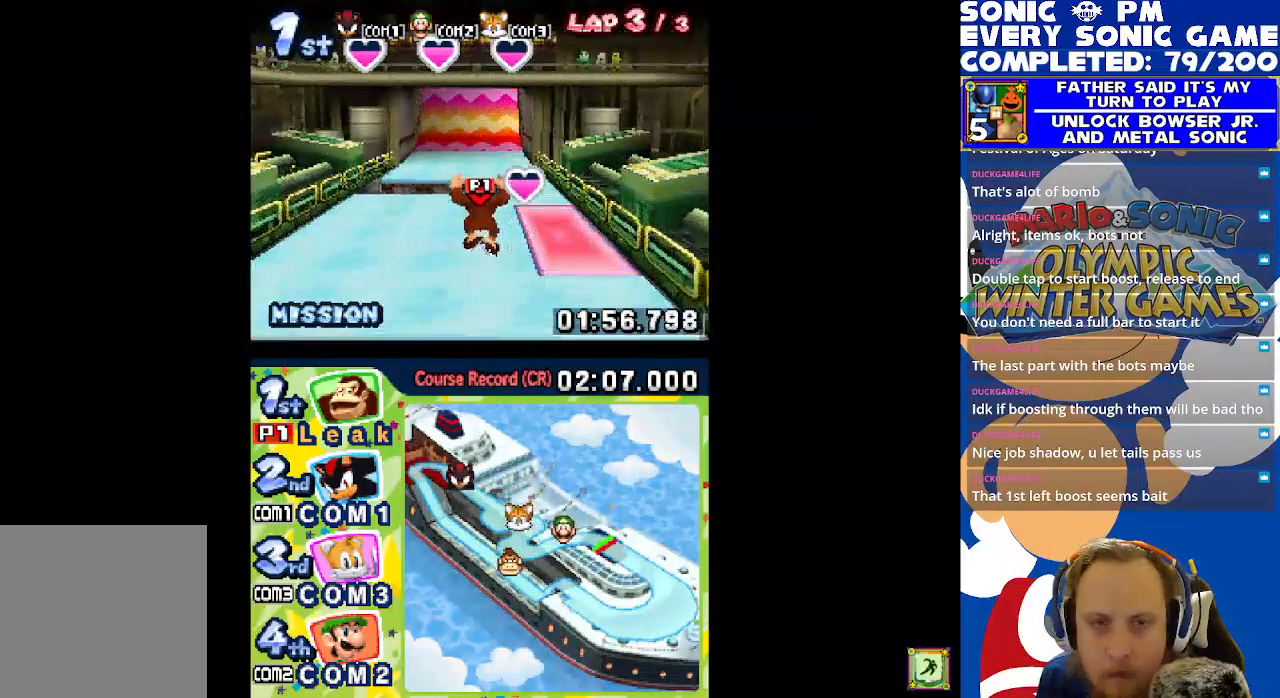
{"buttons": [], "left_stick": "center", "events": [[50, "L1", "down"], [83, "R1", "up"], [167, "L1", "up"], [167, "R1", "down"], [283, "L1", "down"], [283, "R1", "up"], [350, "R1", "down"], [450, "L1", "up"], [450, "R1", "up"]]}
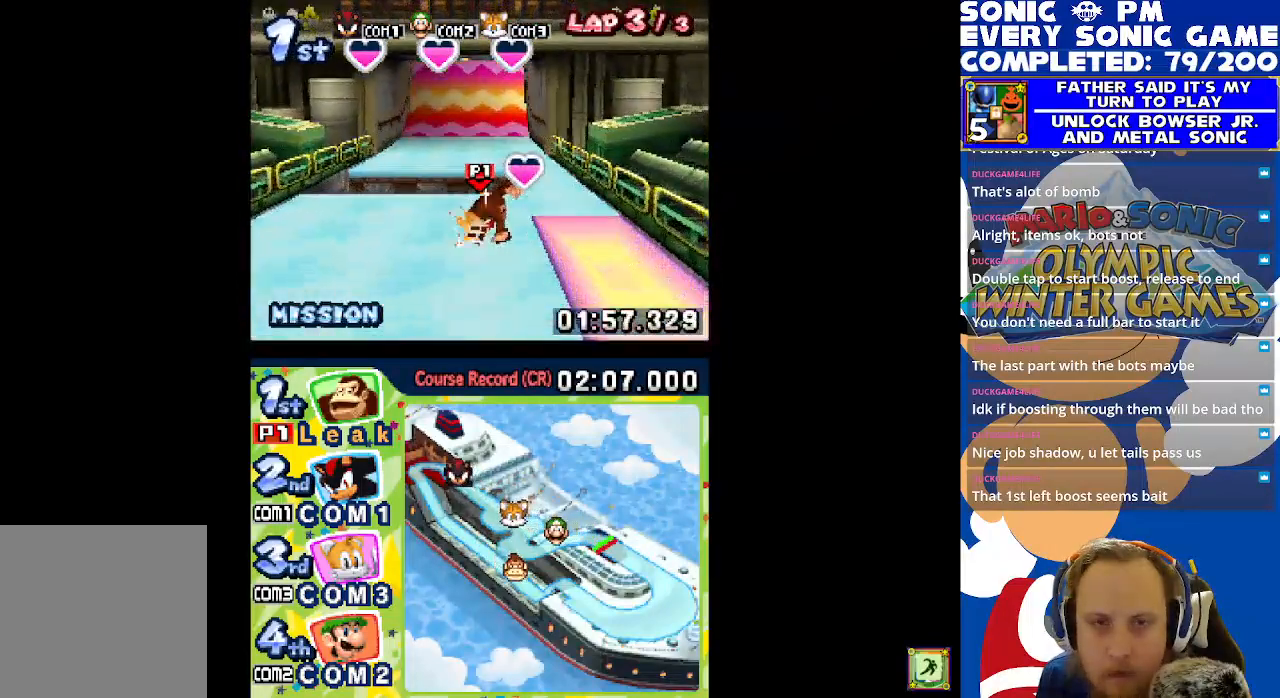
{"buttons": ["A"], "left_stick": "center", "events": [[183, "A", "down"]]}
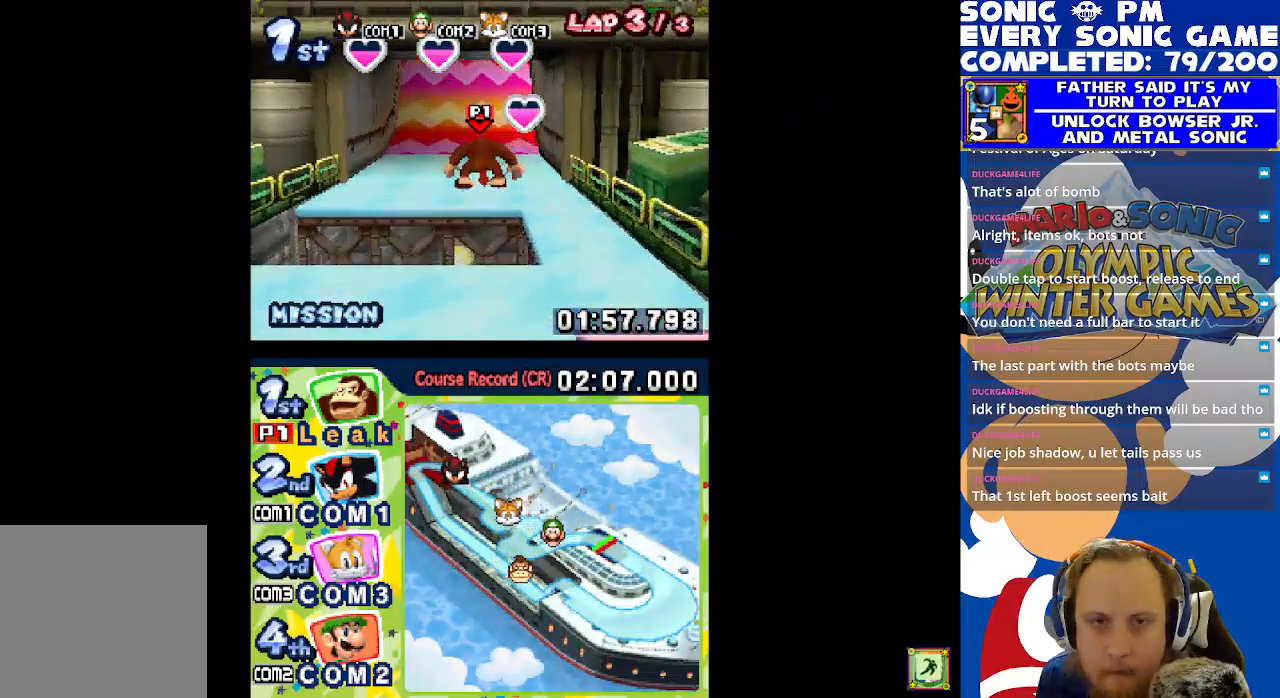
{"buttons": ["L1", "R1"], "left_stick": "center", "events": [[217, "A", "up"], [400, "L1", "down"], [400, "R1", "down"]]}
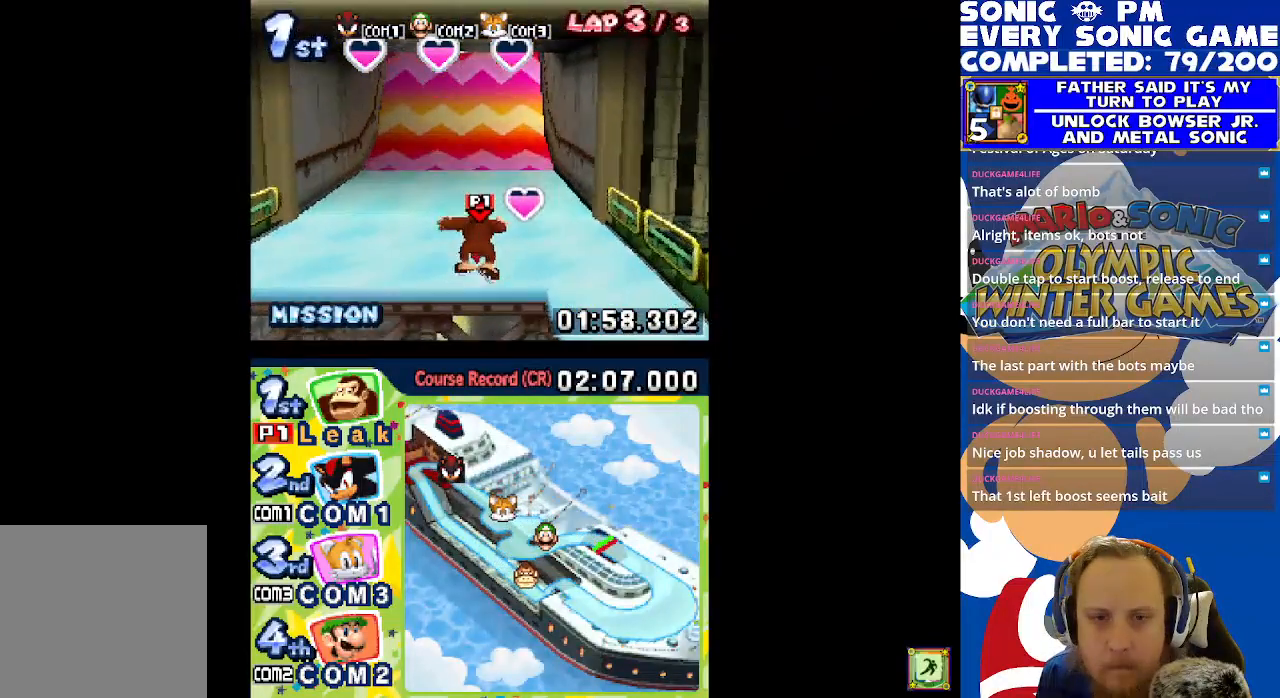
{"buttons": ["L1", "R1"], "left_stick": "center", "events": []}